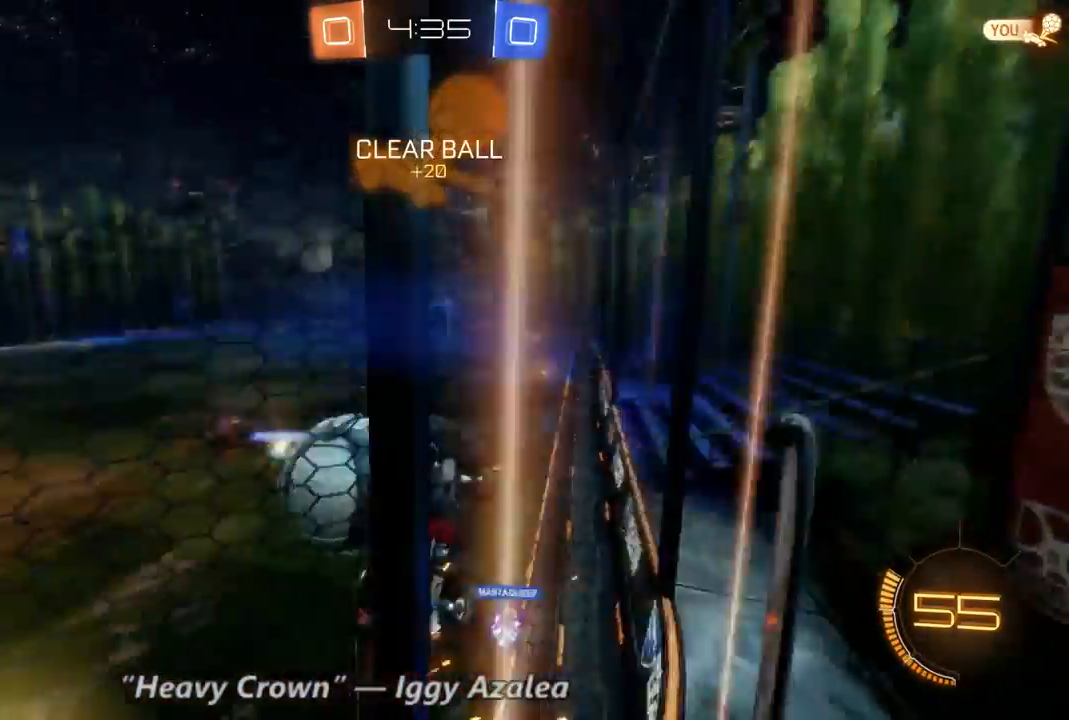
Gameplay with a controller (Xbox layout); each line is a JSON object with the inputs held at the frame after it (dt_ms = milliseconds from this image to that frame). "events" lists button and stick changes between this image and that frame as [ms after this image, input, new state], when the widget could be followed in between. Not read: A L3 R3.
{"dt_ms": 500, "buttons": ["R2"], "left_stick": "left", "right_stick": "center", "events": []}
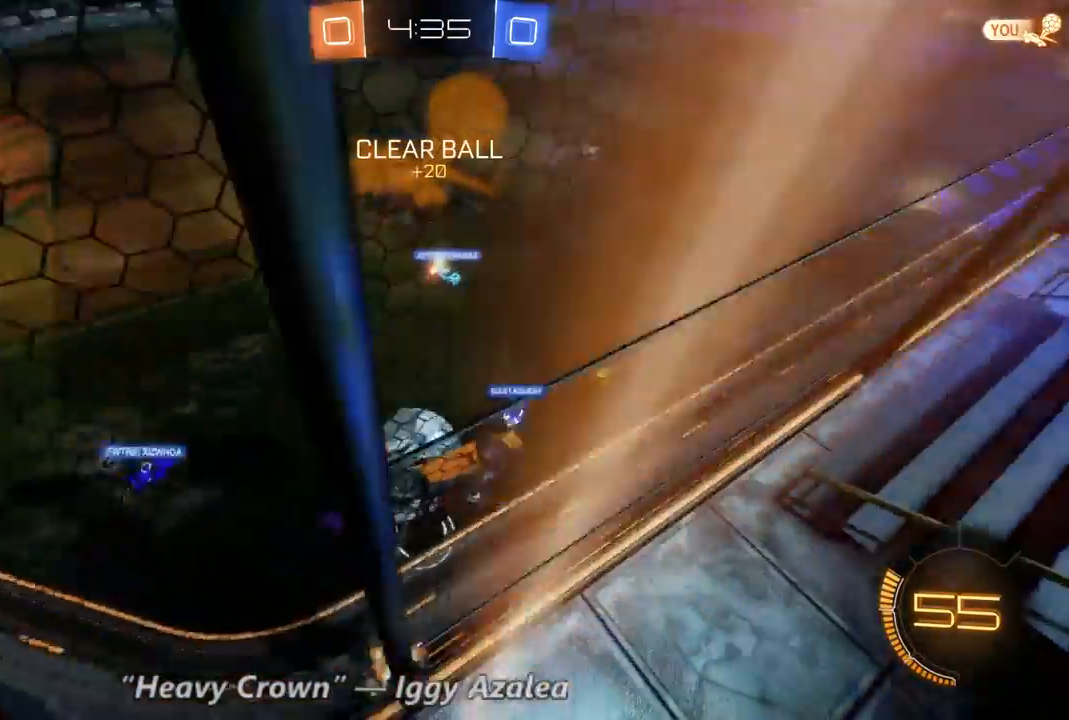
{"dt_ms": 1000, "buttons": ["R2"], "left_stick": "up-right", "right_stick": "center", "events": [[500, "left_stick", "right"], [833, "left_stick", "up-right"]]}
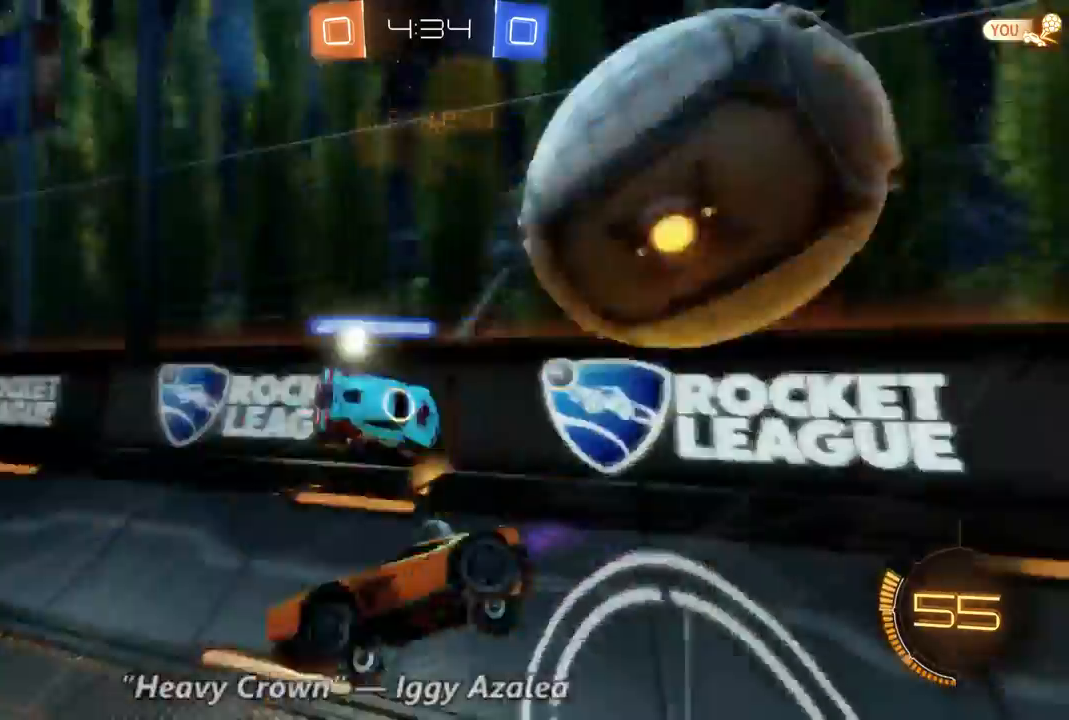
{"dt_ms": 500, "buttons": ["R2"], "left_stick": "left", "right_stick": "center", "events": [[433, "left_stick", "left"]]}
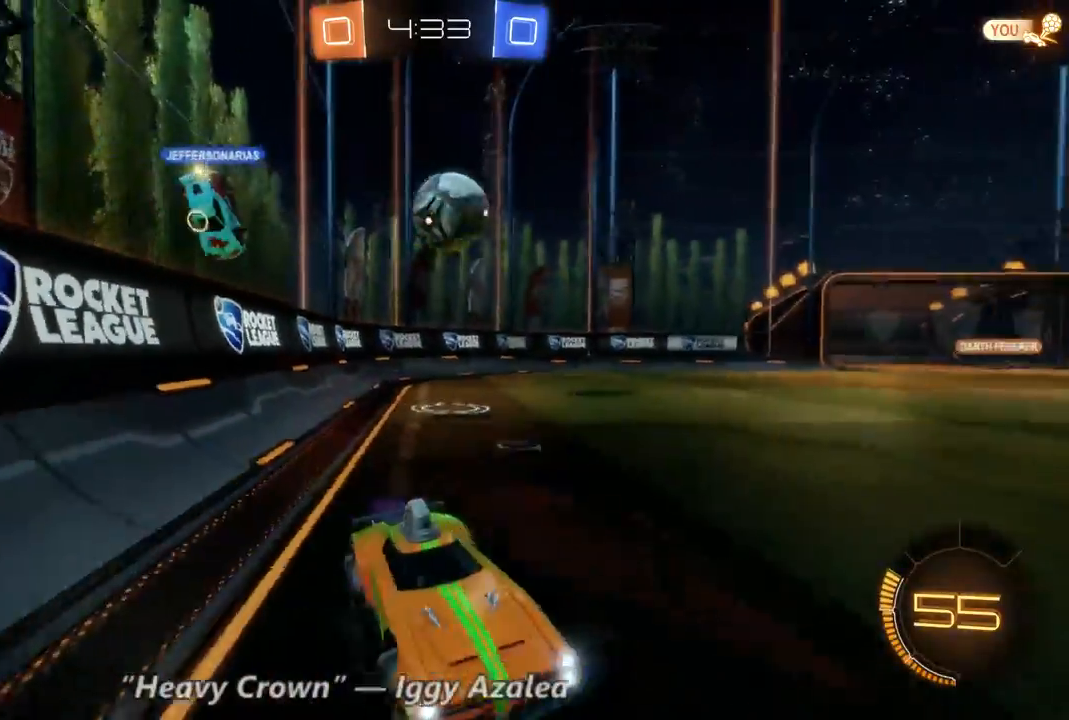
{"dt_ms": 500, "buttons": ["R2"], "left_stick": "left", "right_stick": "center", "events": []}
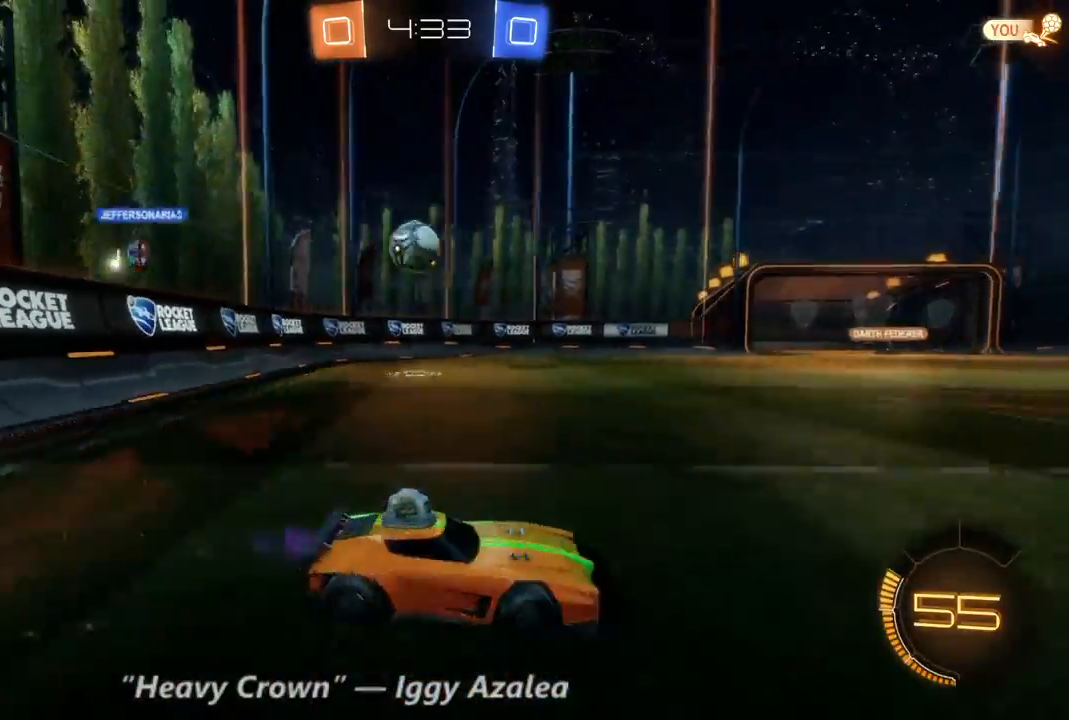
{"dt_ms": 500, "buttons": ["R2"], "left_stick": "left", "right_stick": "center", "events": []}
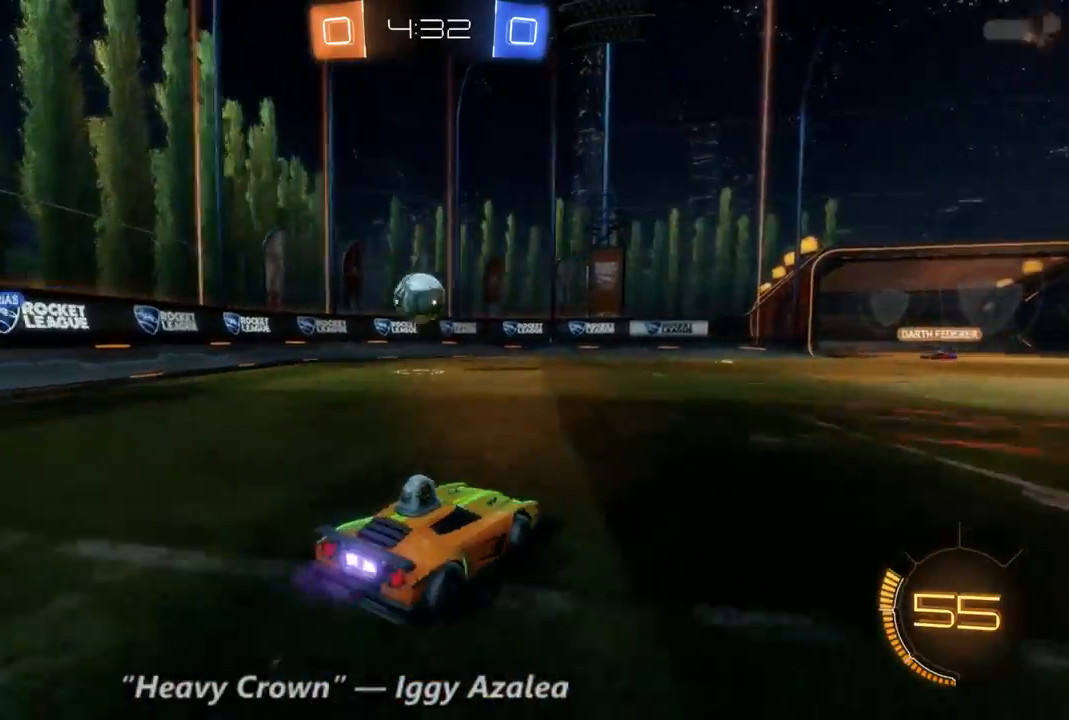
{"dt_ms": 500, "buttons": ["R2"], "left_stick": "down-right", "right_stick": "center", "events": [[100, "left_stick", "center"], [300, "left_stick", "down-right"]]}
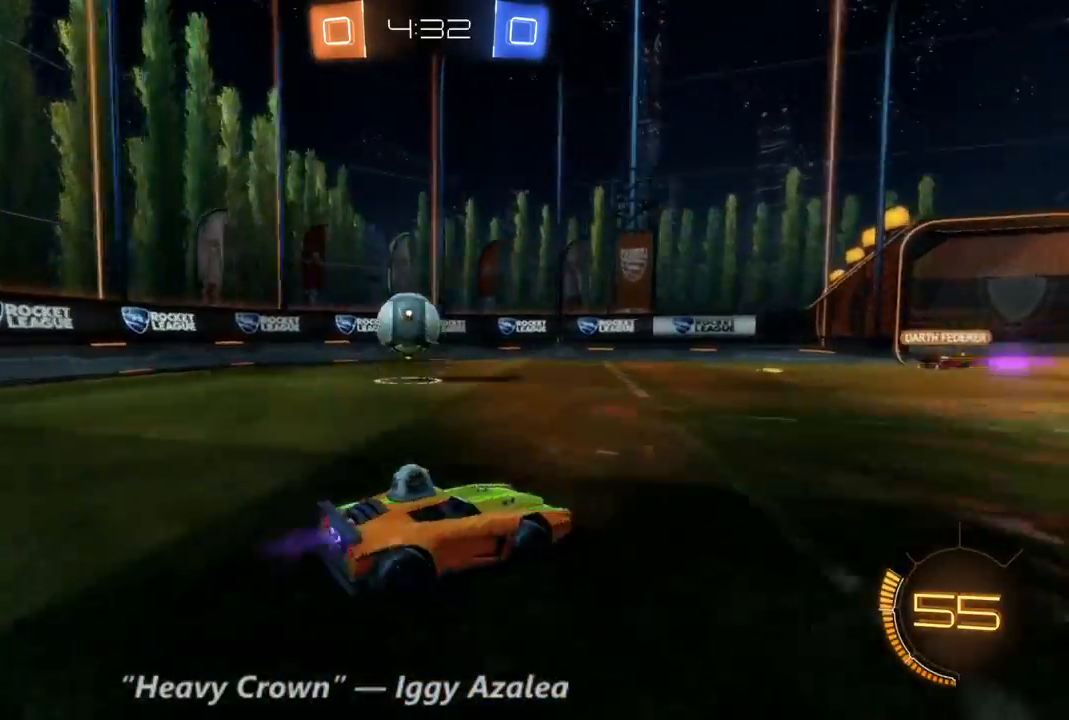
{"dt_ms": 500, "buttons": ["R2"], "left_stick": "center", "right_stick": "center", "events": [[33, "left_stick", "center"], [367, "Y", "down"], [433, "Y", "up"]]}
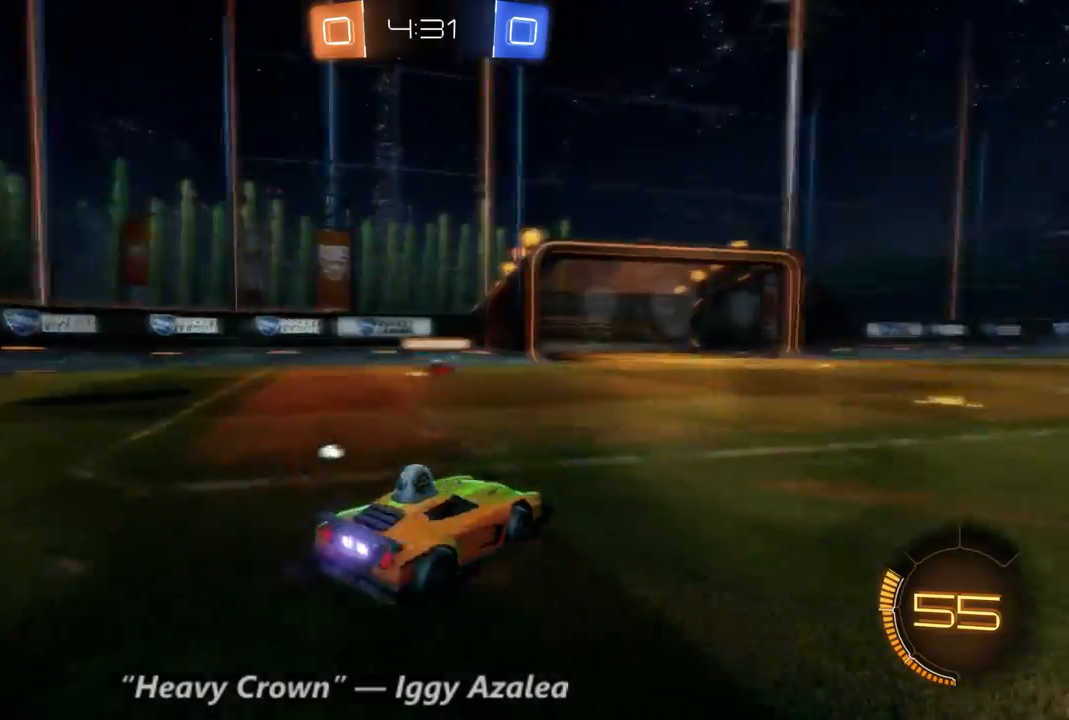
{"dt_ms": 500, "buttons": ["R2"], "left_stick": "center", "right_stick": "center", "events": [[233, "Y", "down"], [333, "Y", "up"]]}
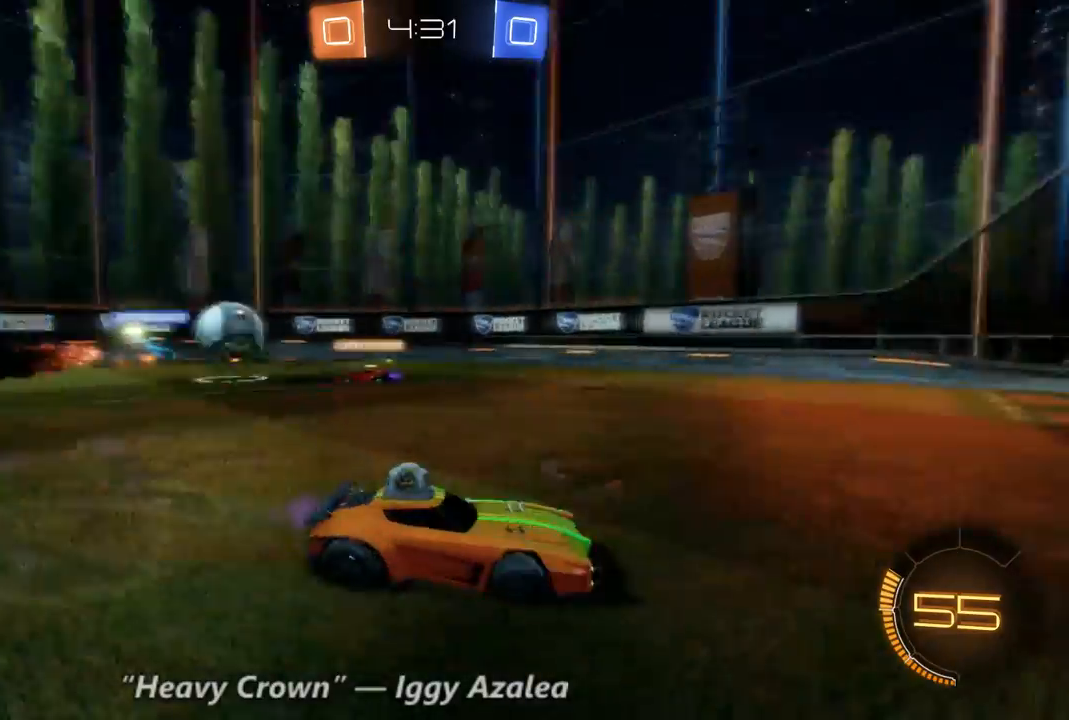
{"dt_ms": 500, "buttons": ["R2"], "left_stick": "center", "right_stick": "center", "events": []}
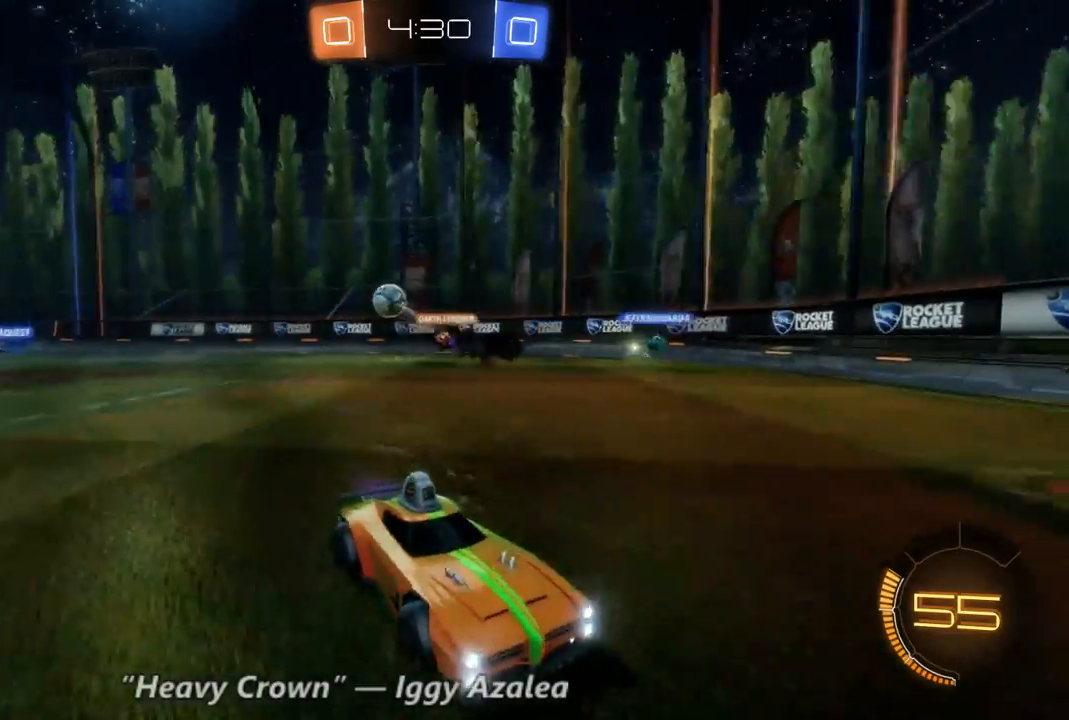
{"dt_ms": 1000, "buttons": ["R2"], "left_stick": "right", "right_stick": "center", "events": [[67, "left_stick", "right"], [400, "L1", "down"], [667, "L1", "up"]]}
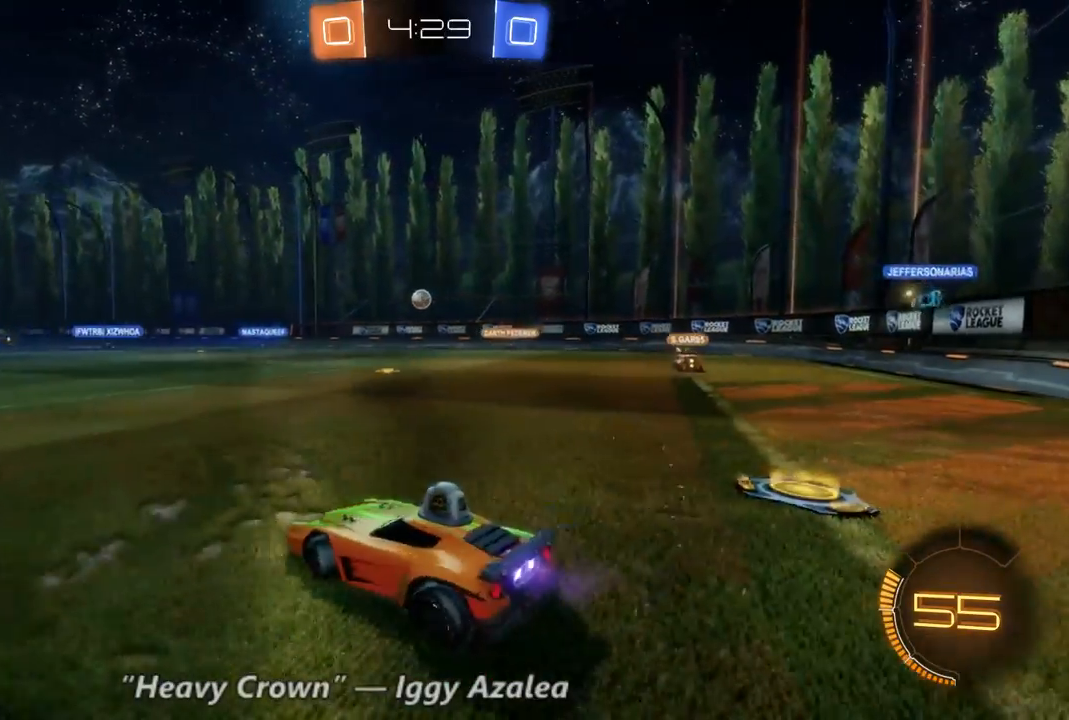
{"dt_ms": 500, "buttons": ["R2"], "left_stick": "right", "right_stick": "center", "events": [[67, "left_stick", "center"], [333, "left_stick", "right"]]}
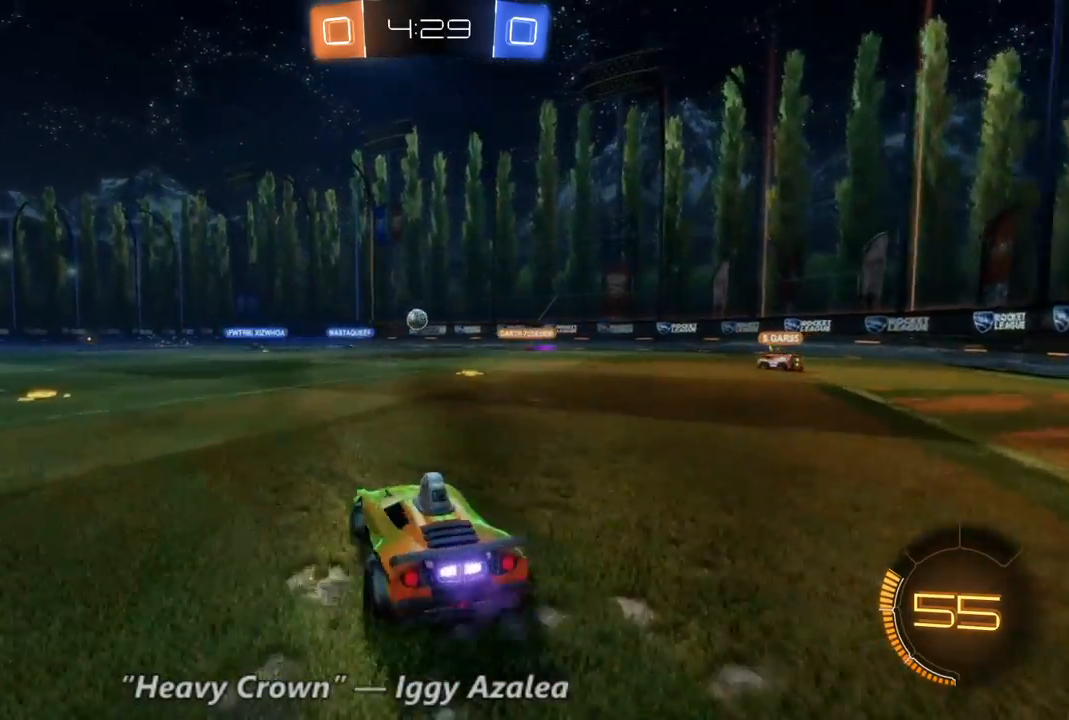
{"dt_ms": 500, "buttons": ["R2"], "left_stick": "right", "right_stick": "center", "events": []}
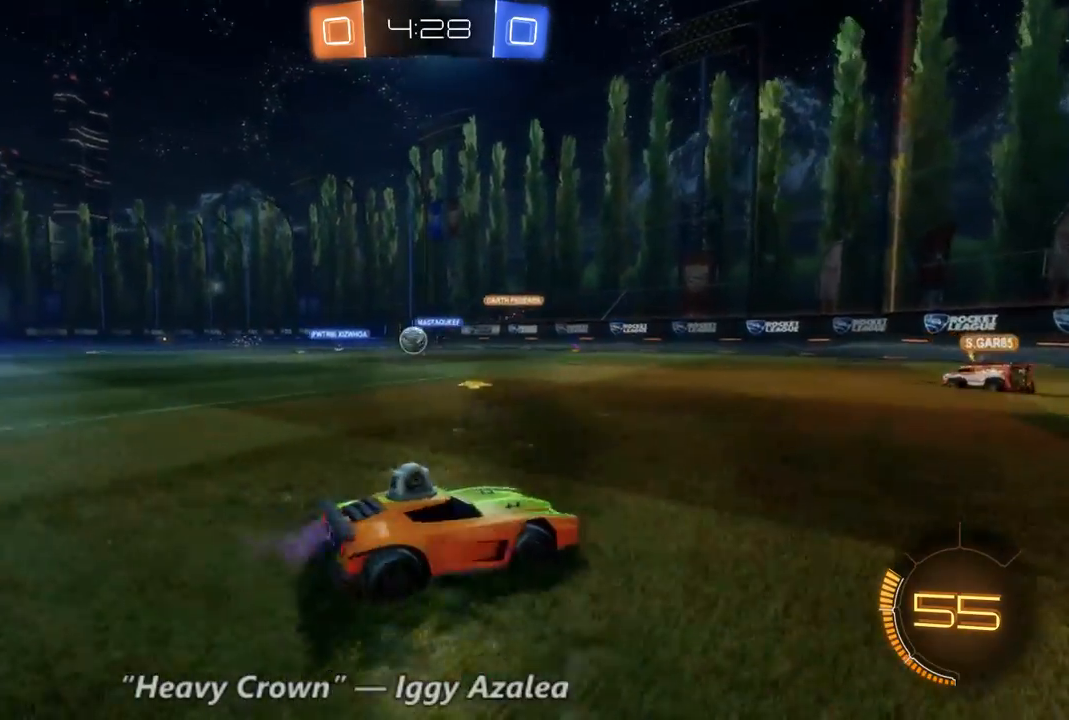
{"dt_ms": 500, "buttons": ["R2"], "left_stick": "right", "right_stick": "center", "events": []}
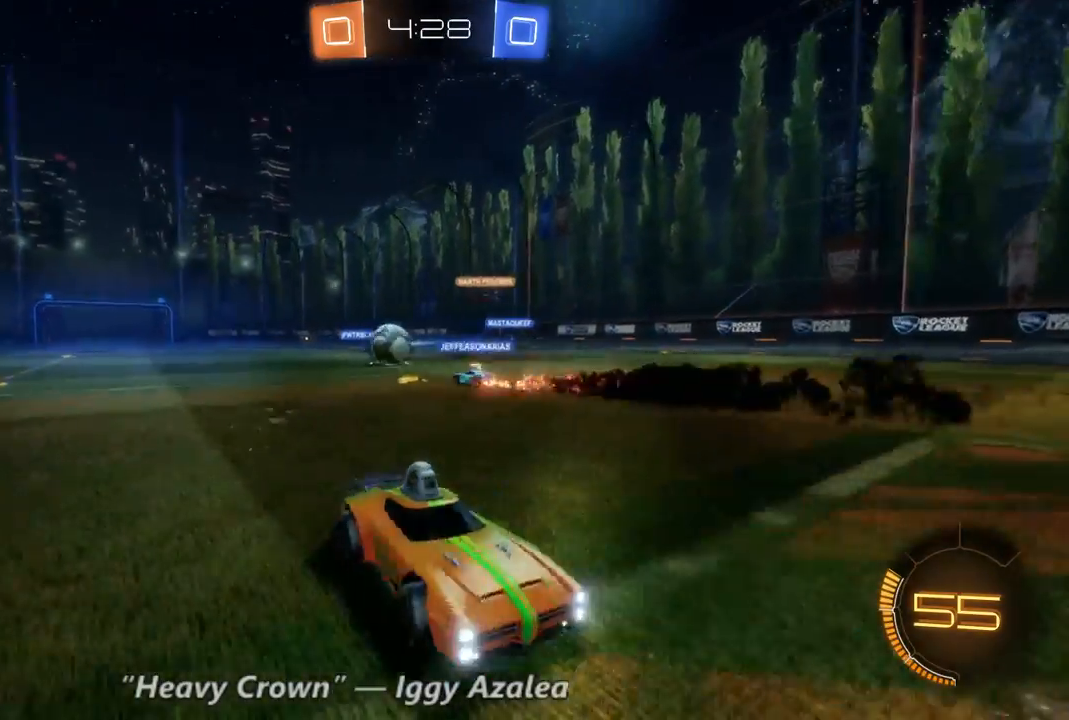
{"dt_ms": 500, "buttons": ["B", "R2"], "left_stick": "right", "right_stick": "center", "events": [[433, "B", "down"]]}
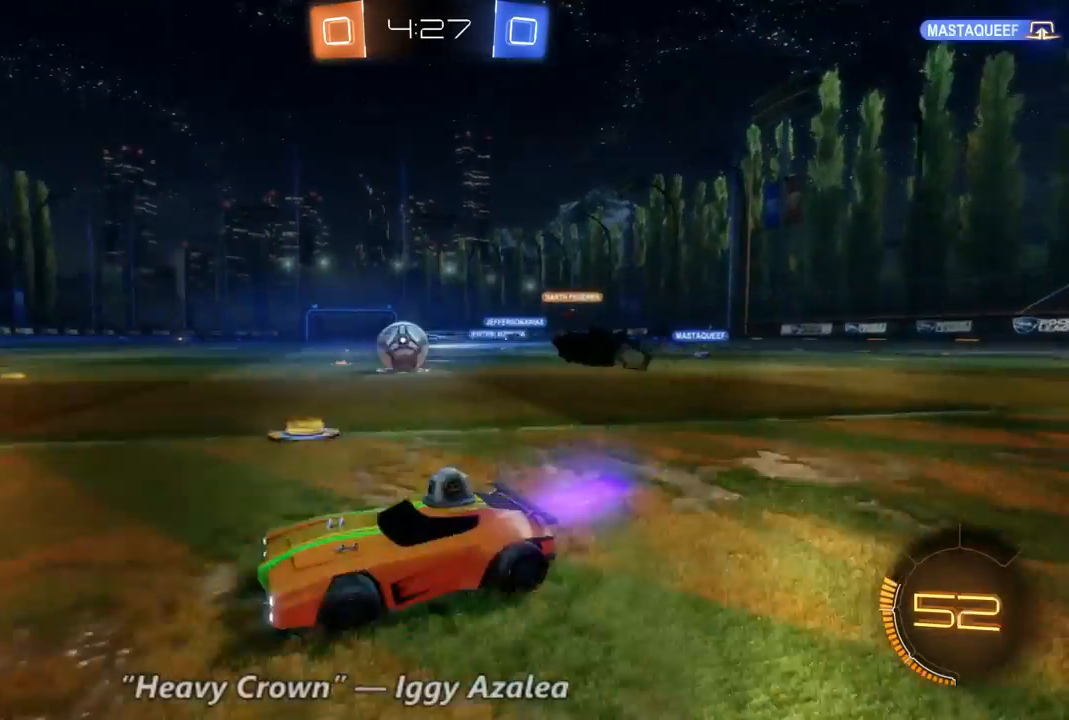
{"dt_ms": 500, "buttons": ["B", "R2"], "left_stick": "center", "right_stick": "center", "events": [[500, "left_stick", "center"]]}
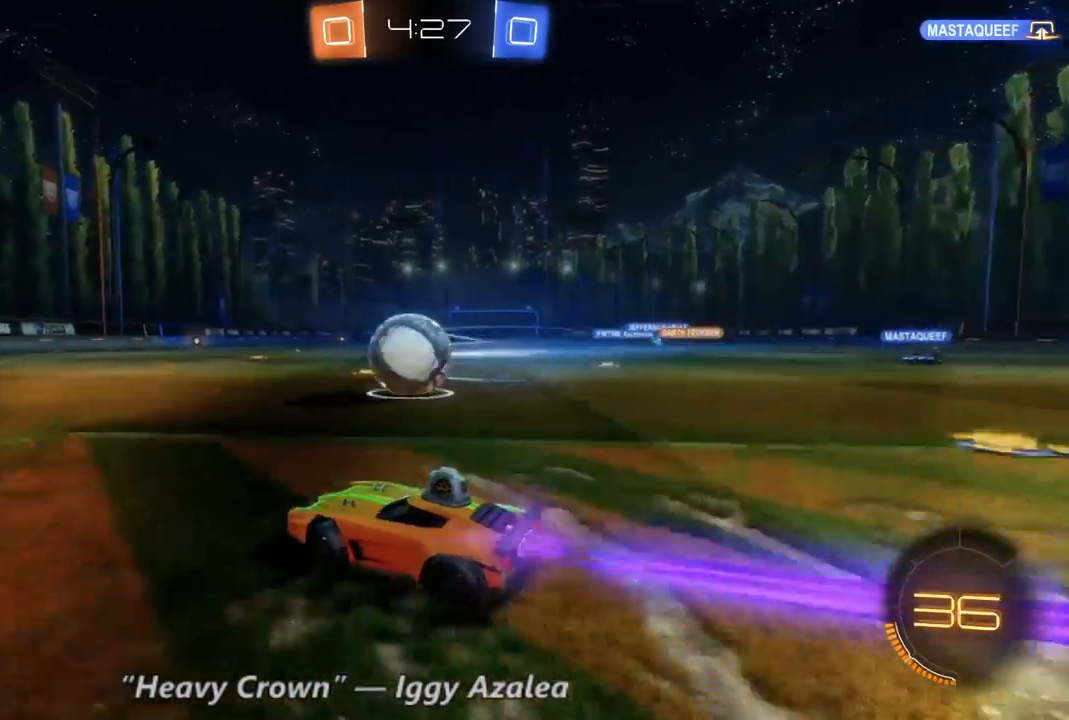
{"dt_ms": 500, "buttons": ["R2"], "left_stick": "up", "right_stick": "center", "events": [[67, "left_stick", "up-left"], [167, "left_stick", "up"], [233, "B", "up"]]}
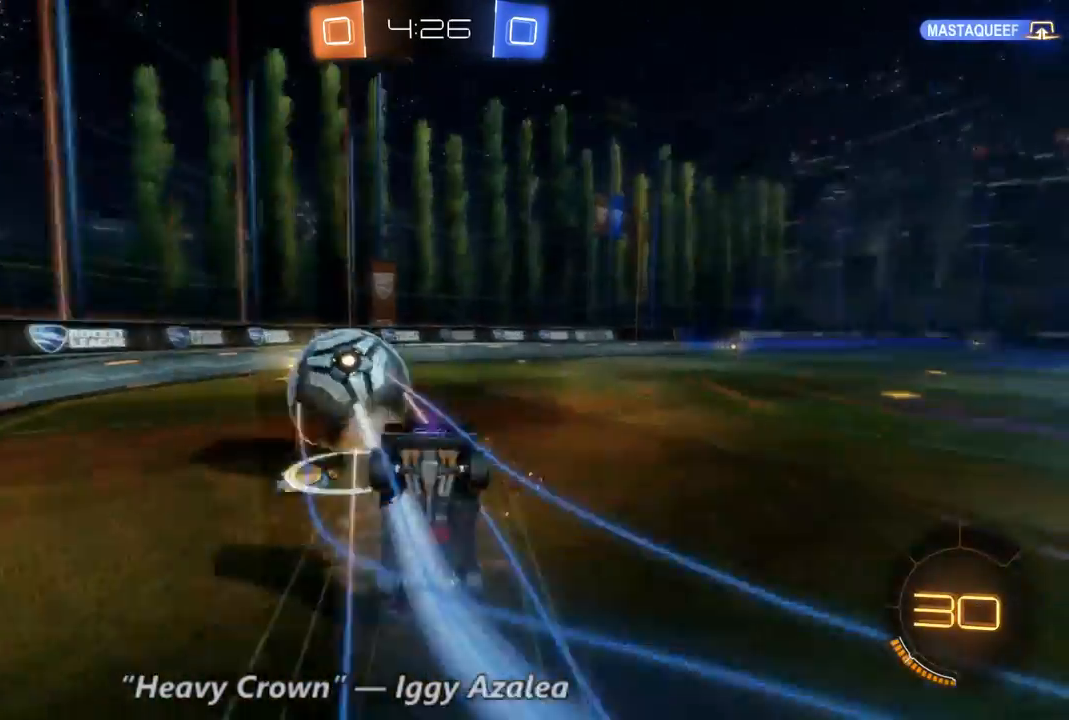
{"dt_ms": 500, "buttons": ["R2"], "left_stick": "center", "right_stick": "center", "events": [[133, "left_stick", "center"]]}
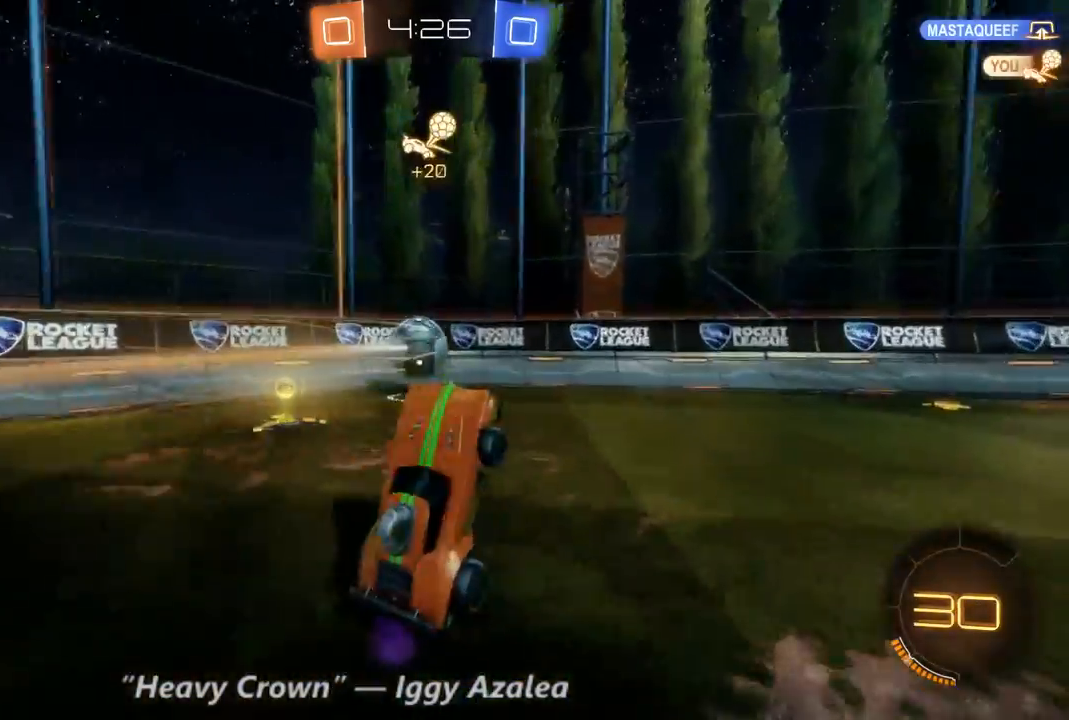
{"dt_ms": 500, "buttons": ["R2"], "left_stick": "center", "right_stick": "center", "events": []}
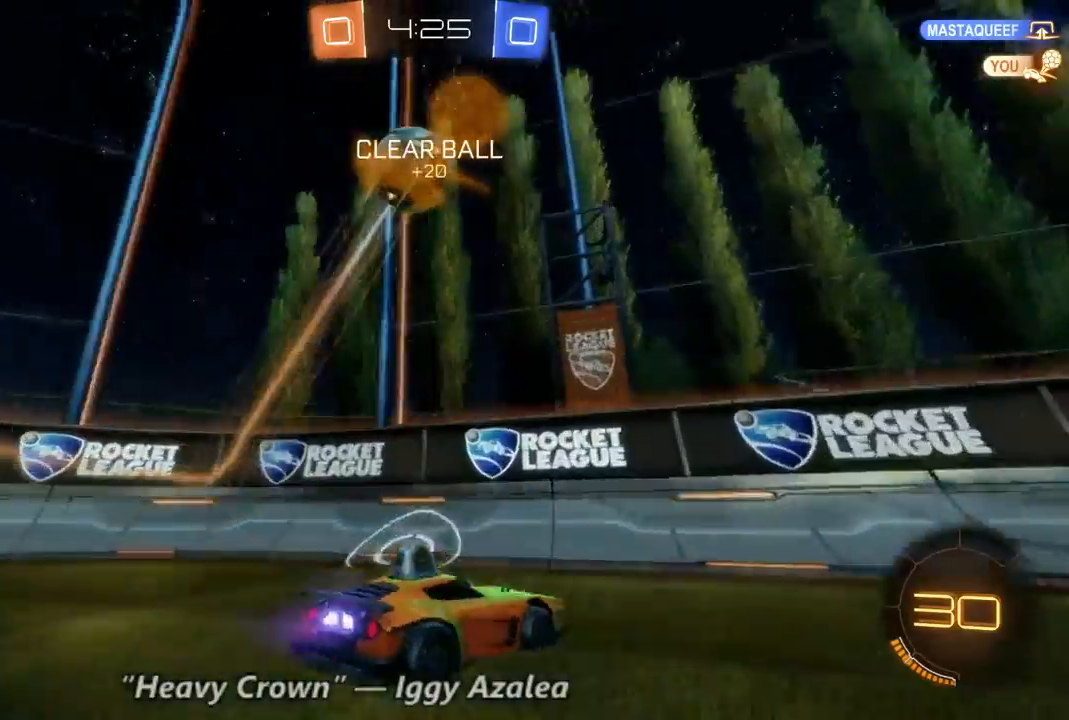
{"dt_ms": 1000, "buttons": ["R2"], "left_stick": "left", "right_stick": "center", "events": [[133, "left_stick", "up-left"], [200, "Y", "down"], [267, "left_stick", "left"], [300, "Y", "up"], [733, "Y", "down"], [833, "Y", "up"]]}
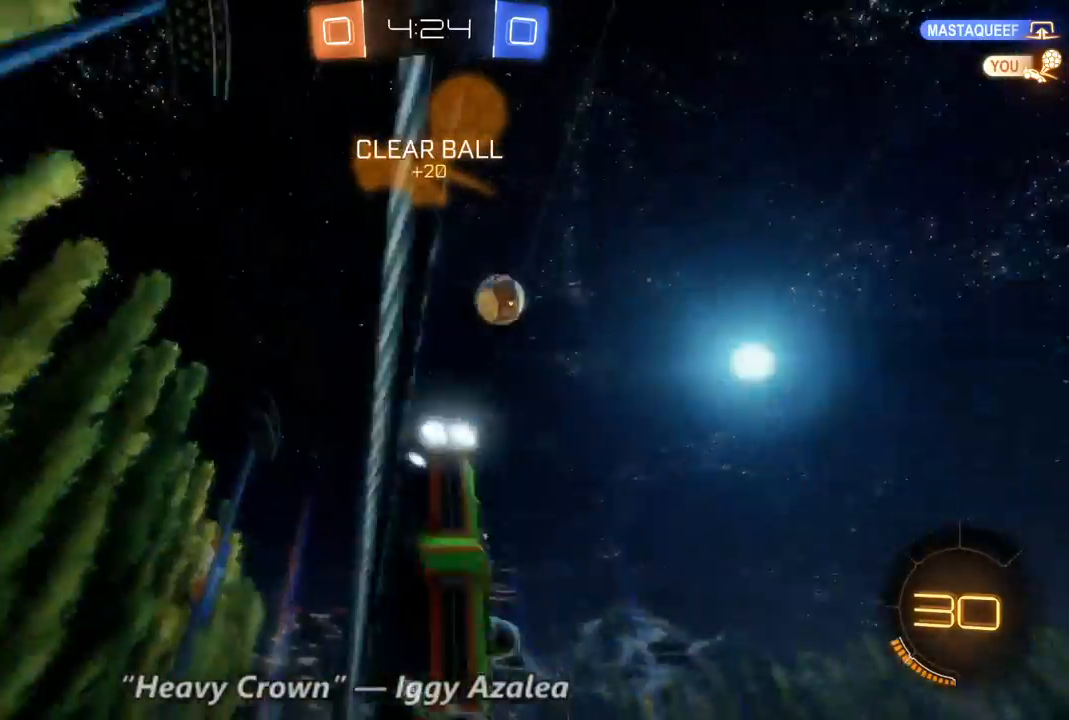
{"dt_ms": 500, "buttons": ["R2"], "left_stick": "center", "right_stick": "center", "events": [[400, "left_stick", "center"]]}
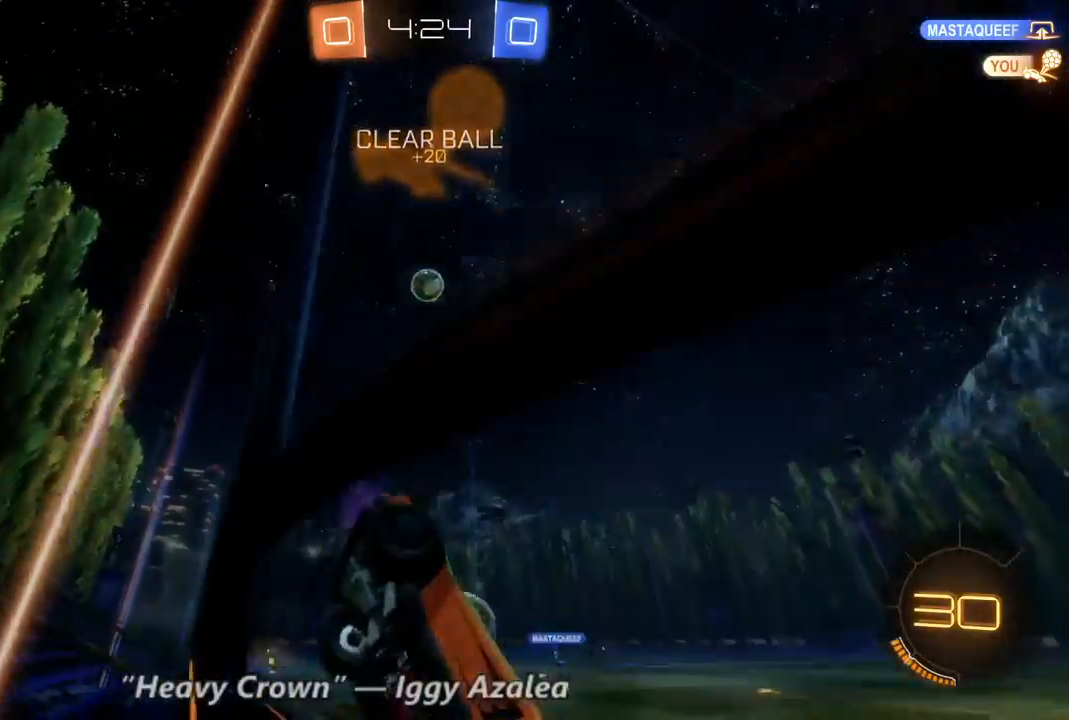
{"dt_ms": 500, "buttons": [], "left_stick": "right", "right_stick": "center", "events": [[133, "Y", "down"], [233, "Y", "up"], [233, "left_stick", "left"], [367, "R2", "up"], [400, "left_stick", "center"], [467, "left_stick", "right"]]}
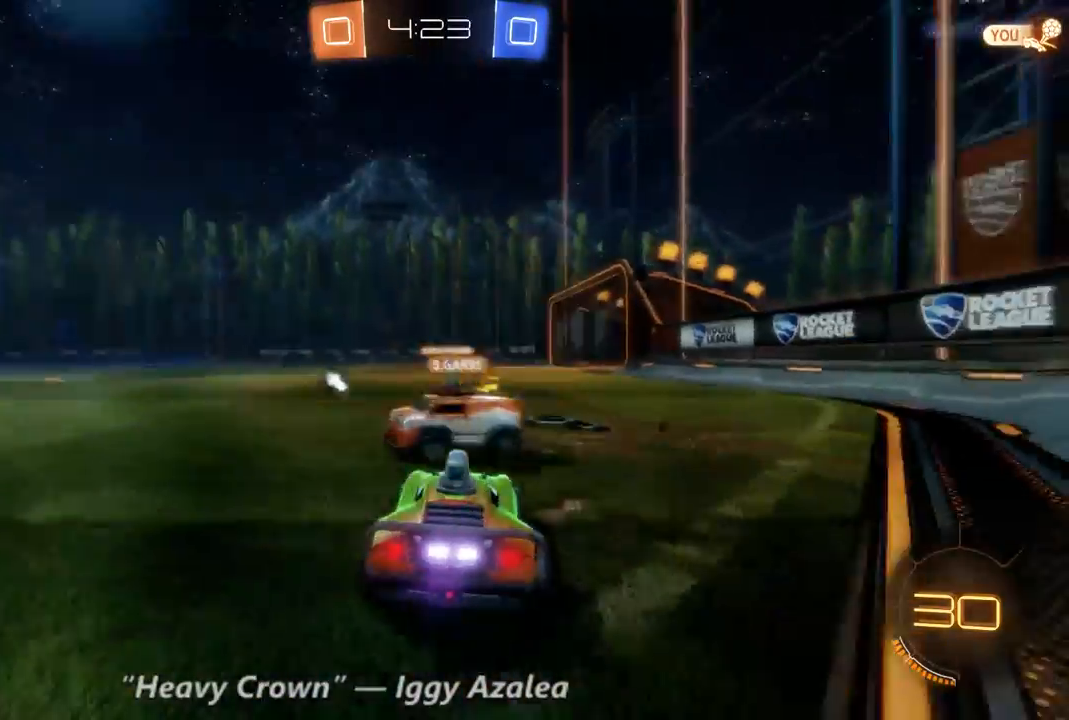
{"dt_ms": 500, "buttons": ["R2"], "left_stick": "left", "right_stick": "center", "events": [[300, "R2", "down"], [333, "left_stick", "left"]]}
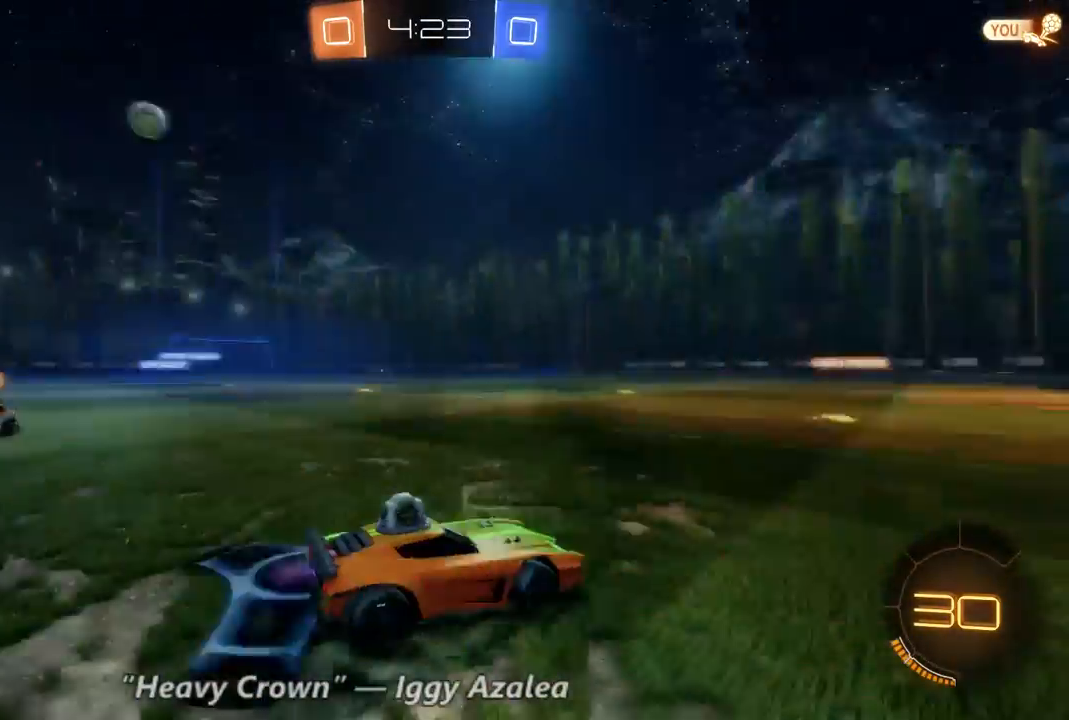
{"dt_ms": 500, "buttons": ["R2"], "left_stick": "center", "right_stick": "center", "events": [[33, "left_stick", "center"]]}
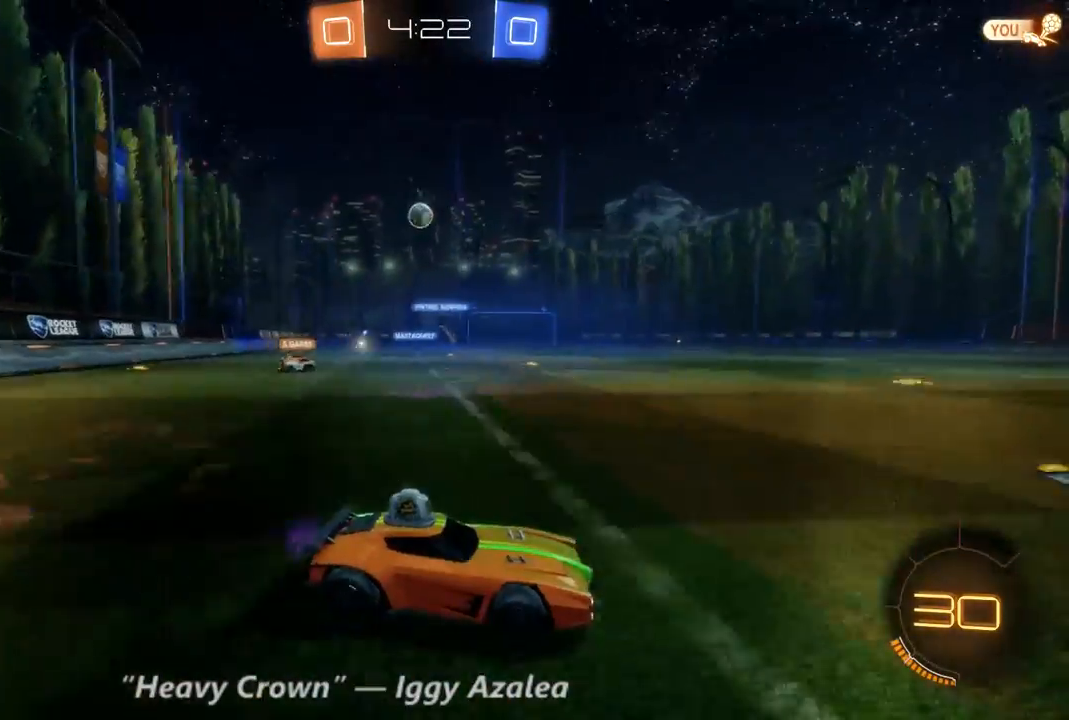
{"dt_ms": 500, "buttons": [], "left_stick": "left", "right_stick": "center", "events": [[33, "left_stick", "right"], [233, "left_stick", "left"], [467, "R2", "up"]]}